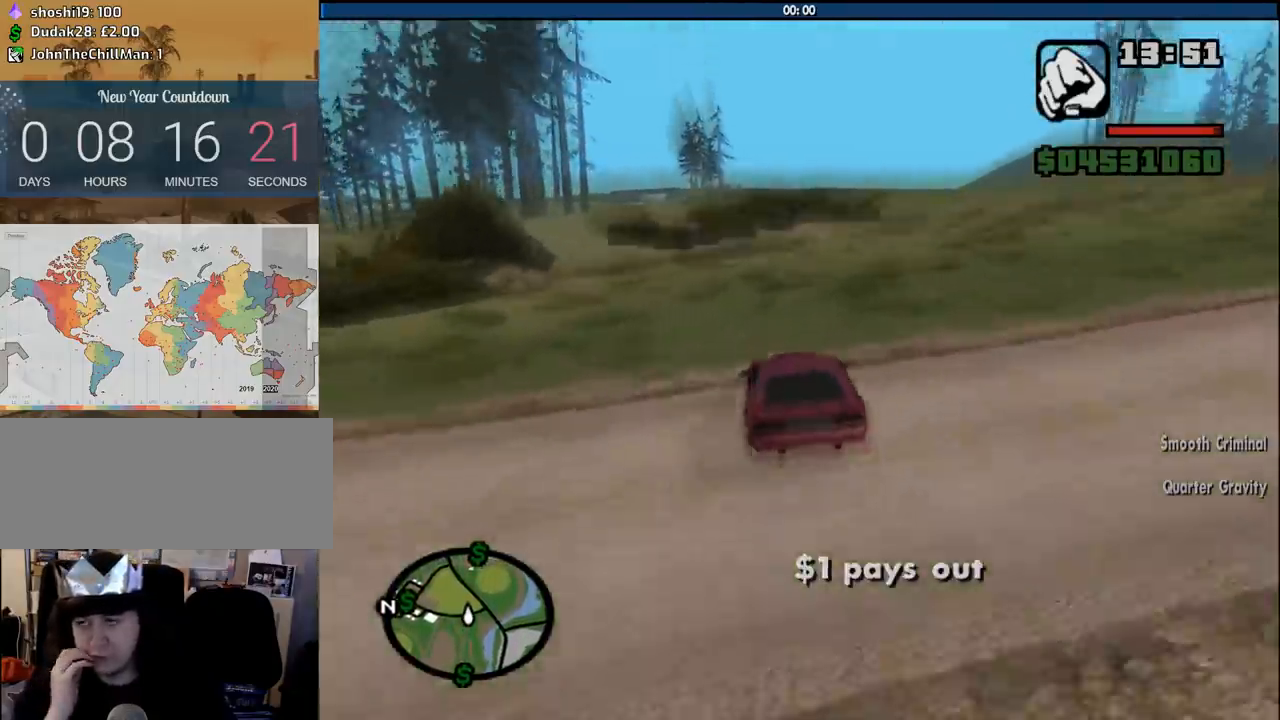
Gameplay with keyboard and mouse; each line is a JSON object with the keys and mouse buttons held at the frame after it. "events" lists presses ("down") and releases ("up") of "1", "2", "3", "4", "5", "6", "8", "a", "alt", "c", "ctrl", "d", "down", "e", "escape", "f", "f1", "f2", "f3", "g", "h", "left", "num2", "q", "r", "right", "s", "shift", "space", "tab", "up", "v", "w", "x", "z", "mouse_left", "mouse_middle", "mouse_right", "mouse_wheel_up" and "mouse_wheel_down" between this image and that frame as [ms after this image, input, new state], when the widget could be followed in between. "mouse_left", "mouse_middle", "mouse_right", "mouse_wheel_up", "mouse_wheel_down" = the "left", "middle", "right", "wheel_up", "wheel_down" buttons of the "mouse" list. No other keys are recorded. Mouse movement is not recorded.
{"keys": ["w"], "mouse": [], "events": [[100, "a", "up"]]}
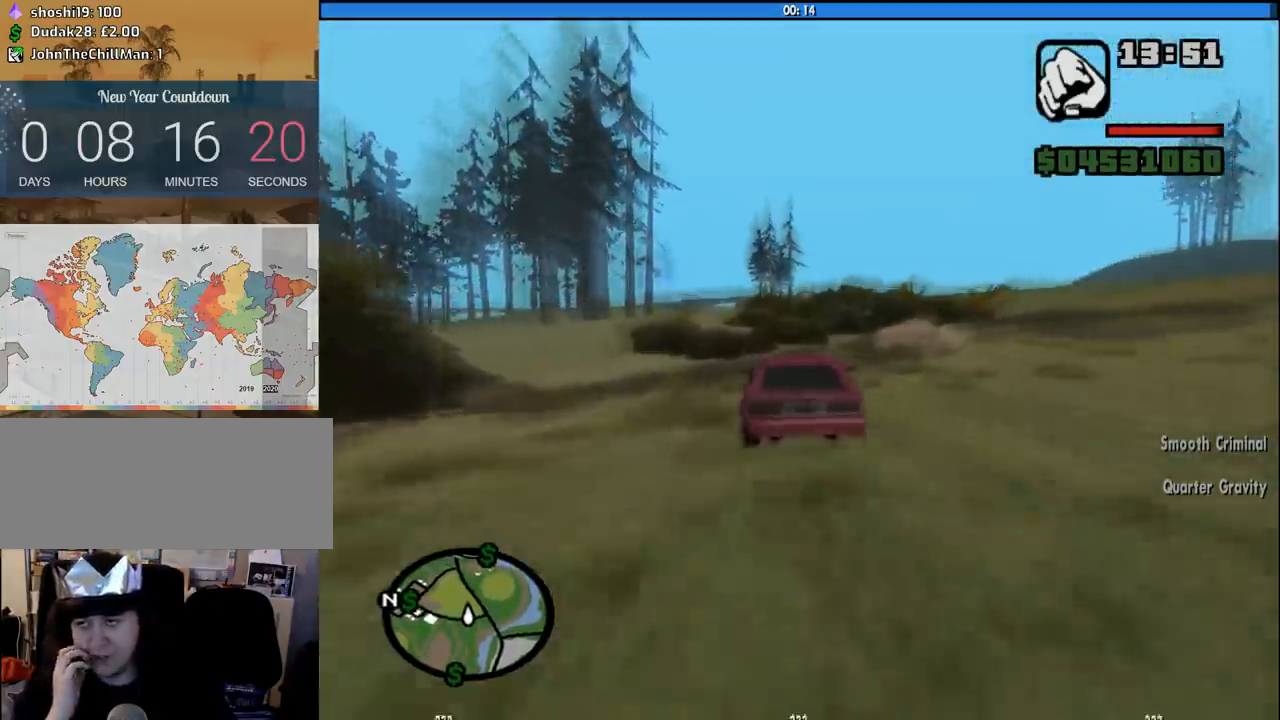
{"keys": ["w"], "mouse": [], "events": [[66, "a", "down"], [150, "a", "up"]]}
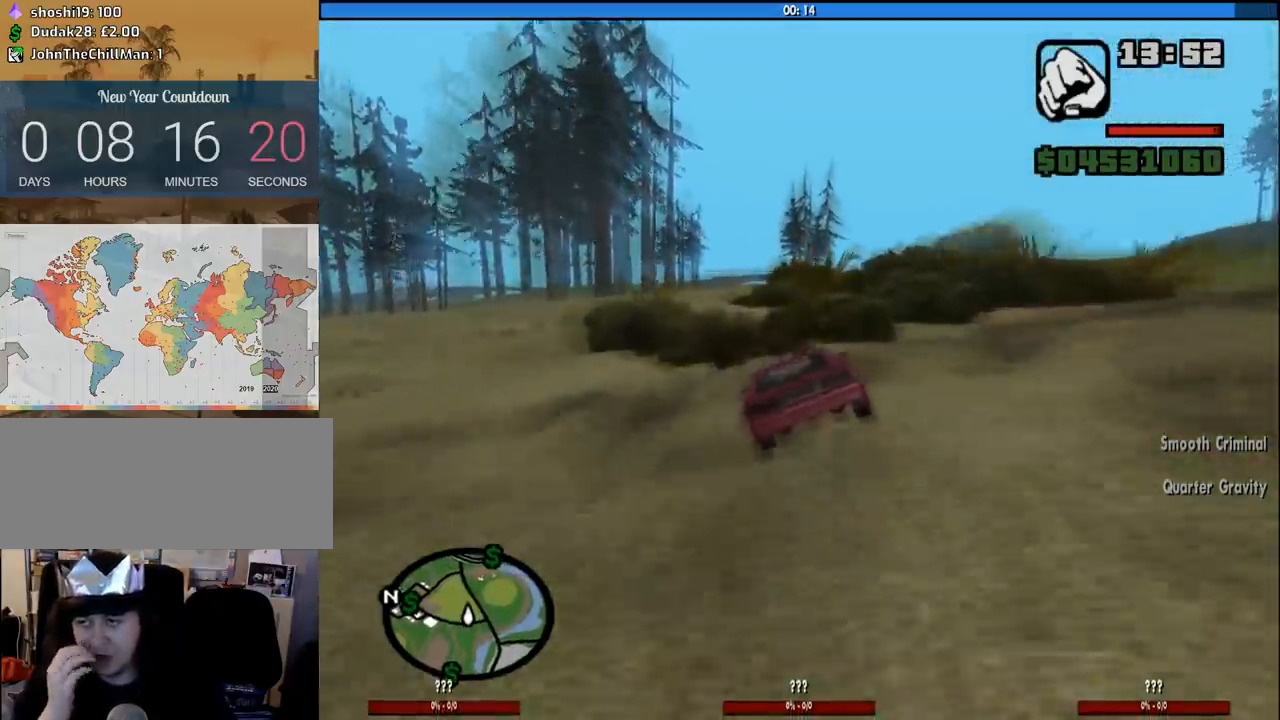
{"keys": ["w"], "mouse": [], "events": [[166, "a", "down"], [266, "a", "up"]]}
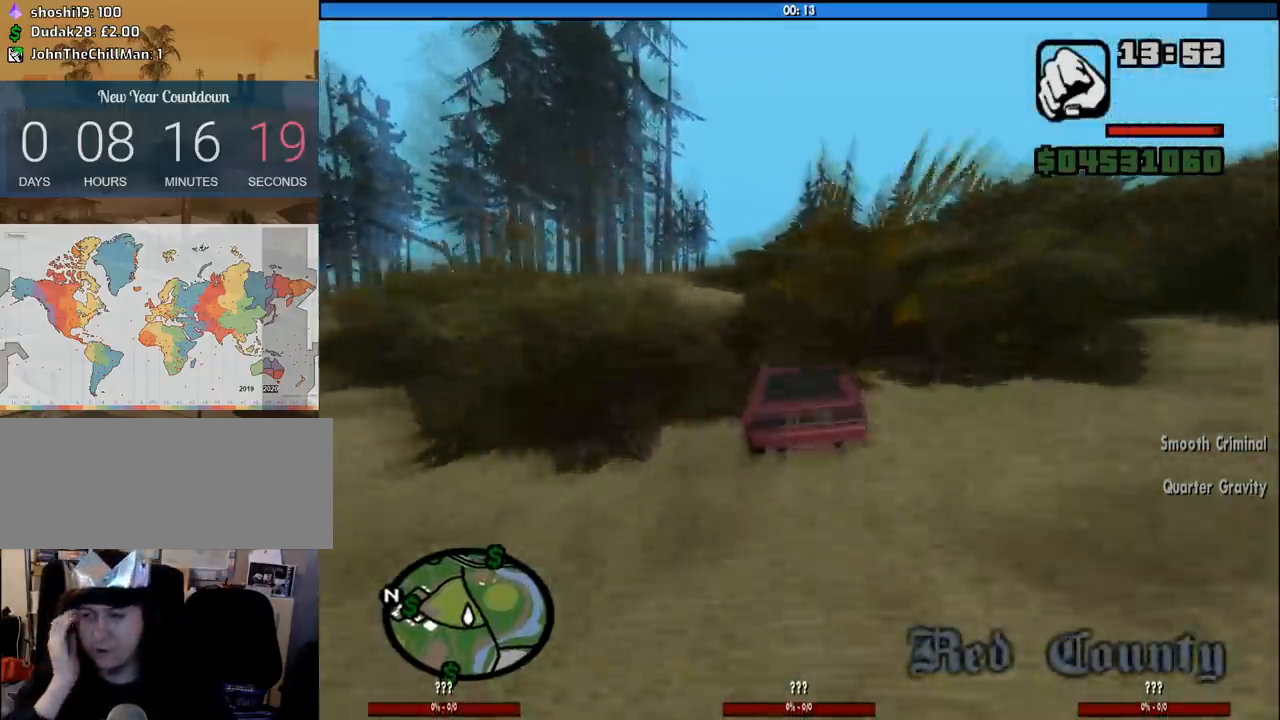
{"keys": ["w"], "mouse": [], "events": [[150, "a", "down"], [283, "a", "up"]]}
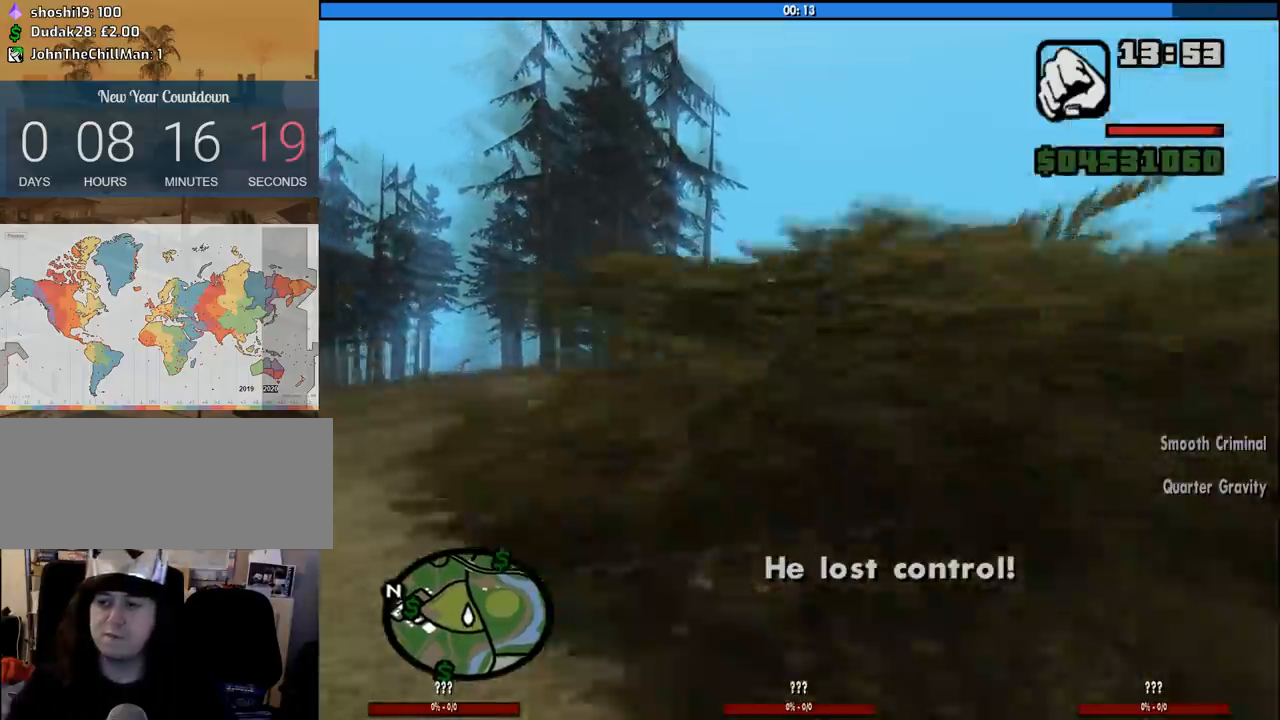
{"keys": ["w"], "mouse": [], "events": []}
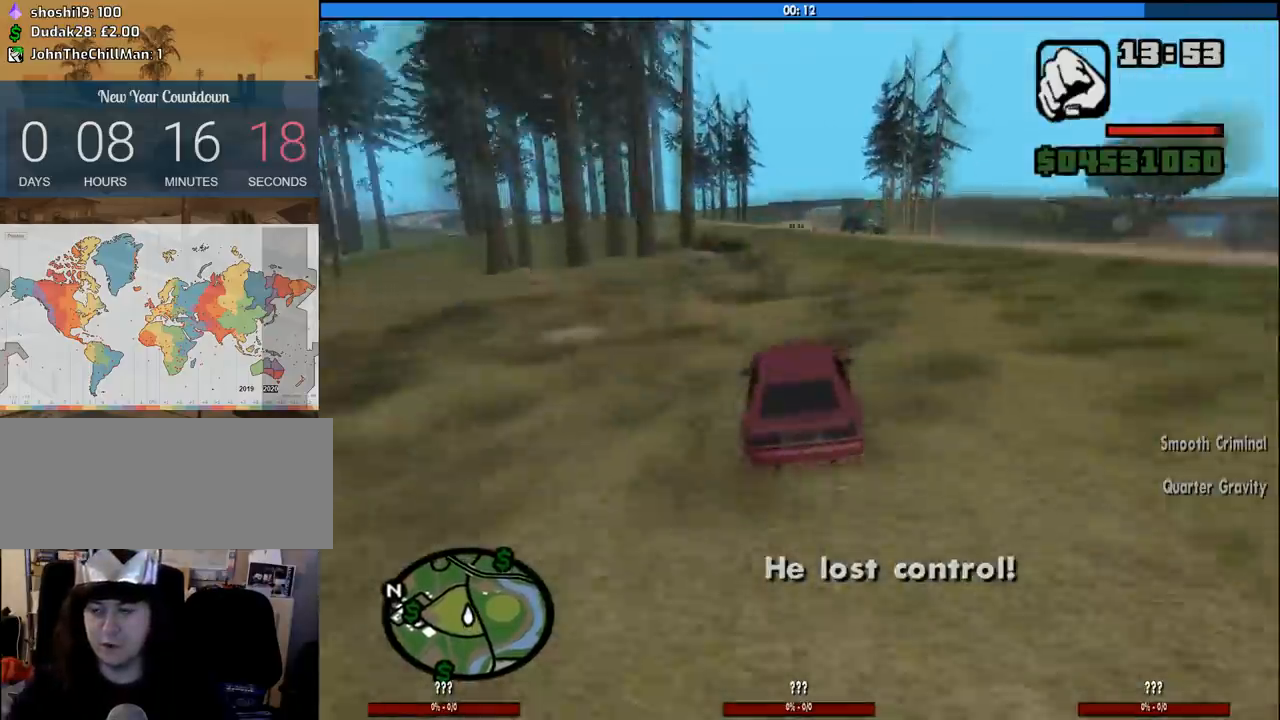
{"keys": ["w"], "mouse": [], "events": []}
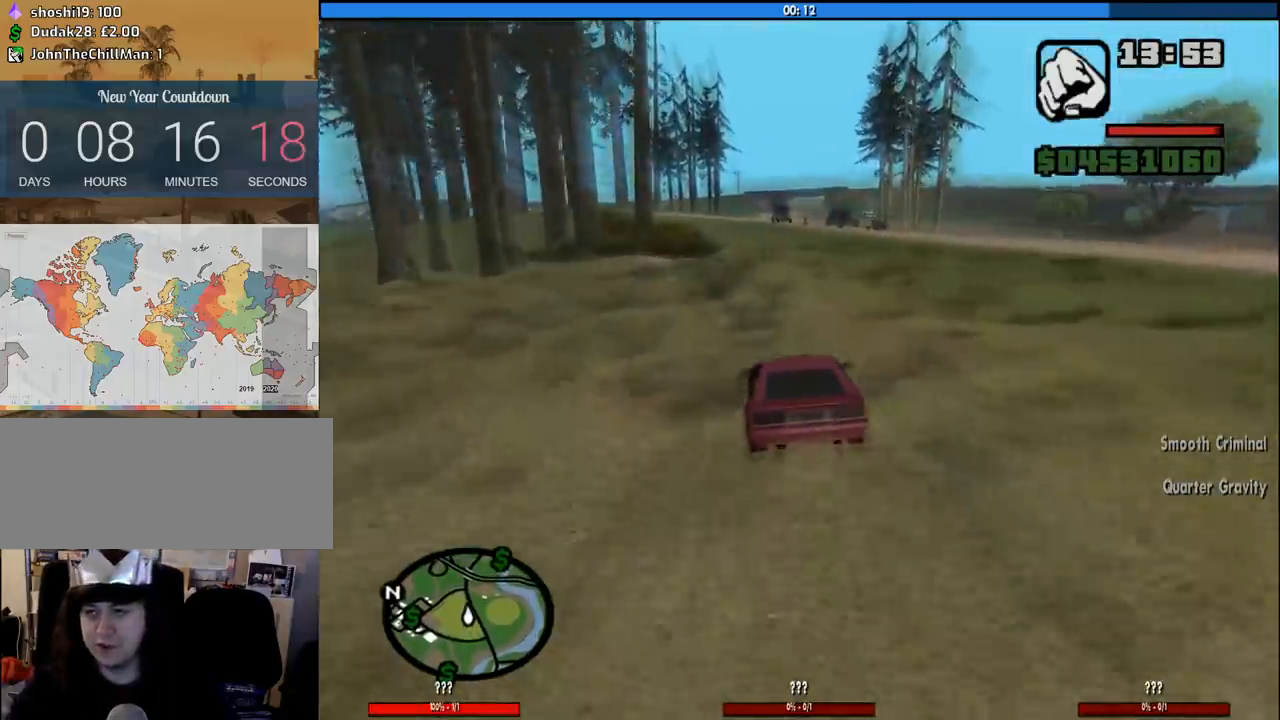
{"keys": ["w"], "mouse": [], "events": []}
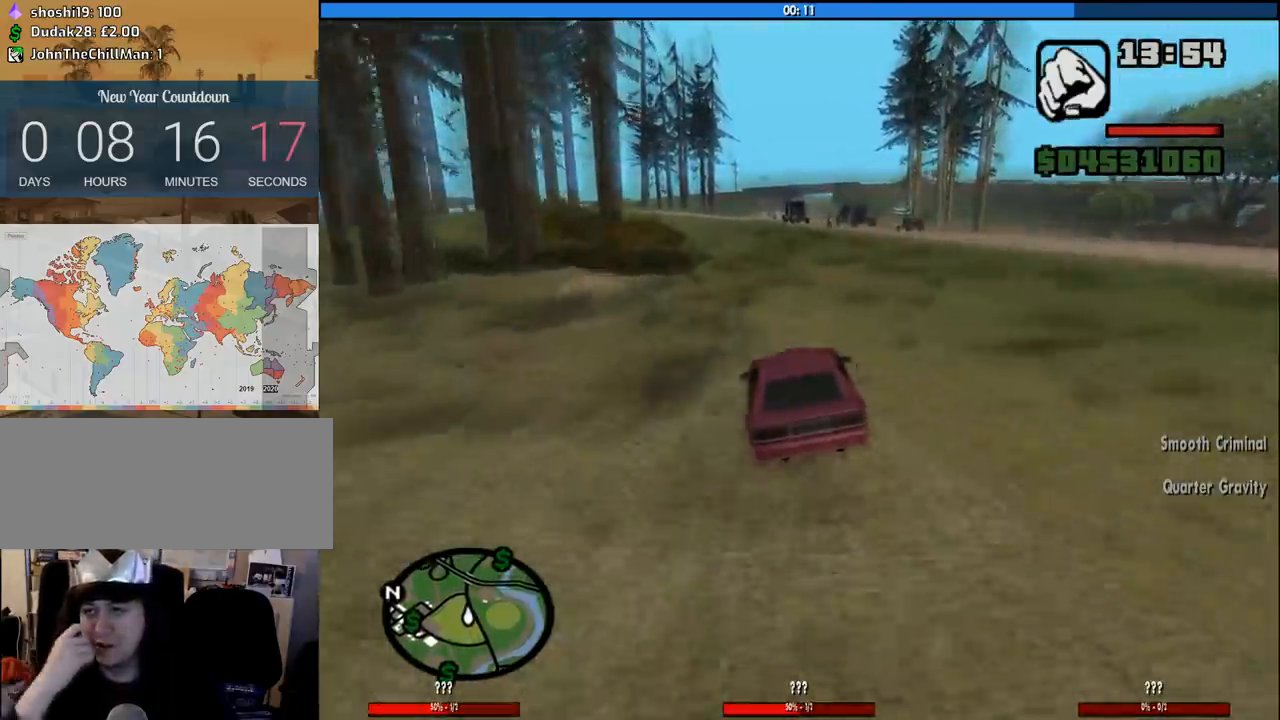
{"keys": ["w"], "mouse": [], "events": []}
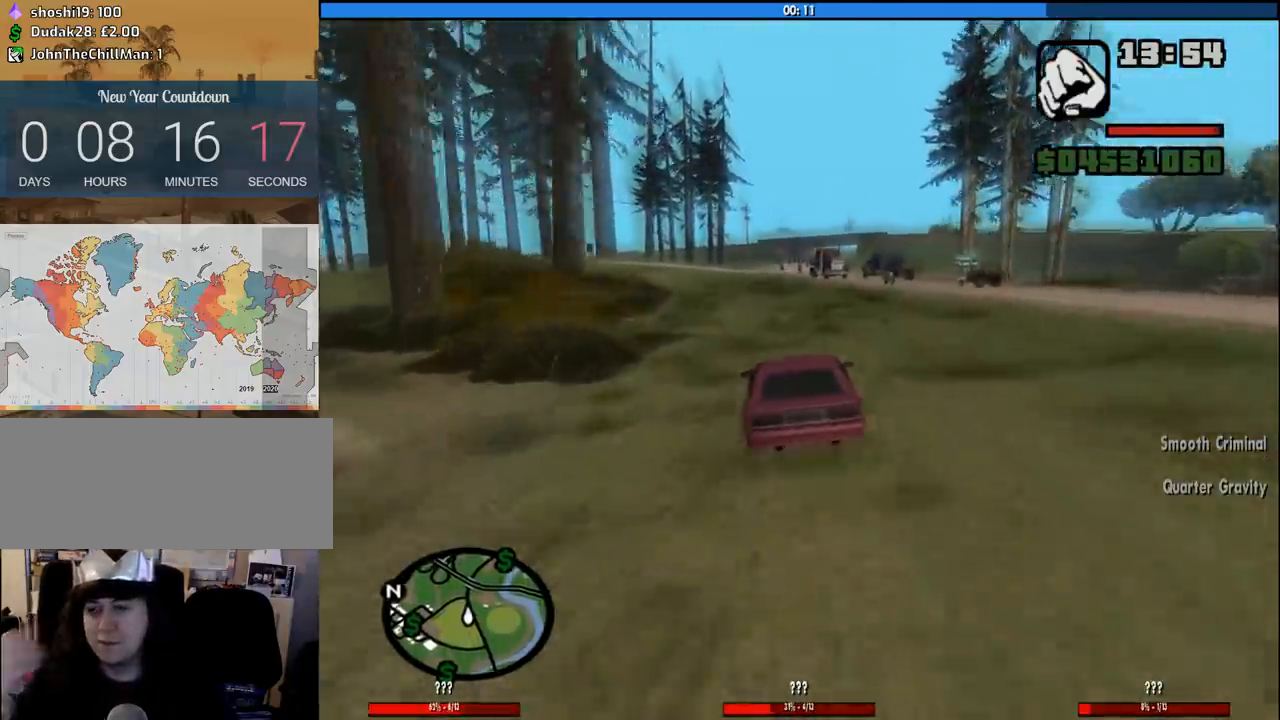
{"keys": ["d", "w"], "mouse": [], "events": [[133, "a", "down"], [216, "a", "up"], [450, "d", "down"]]}
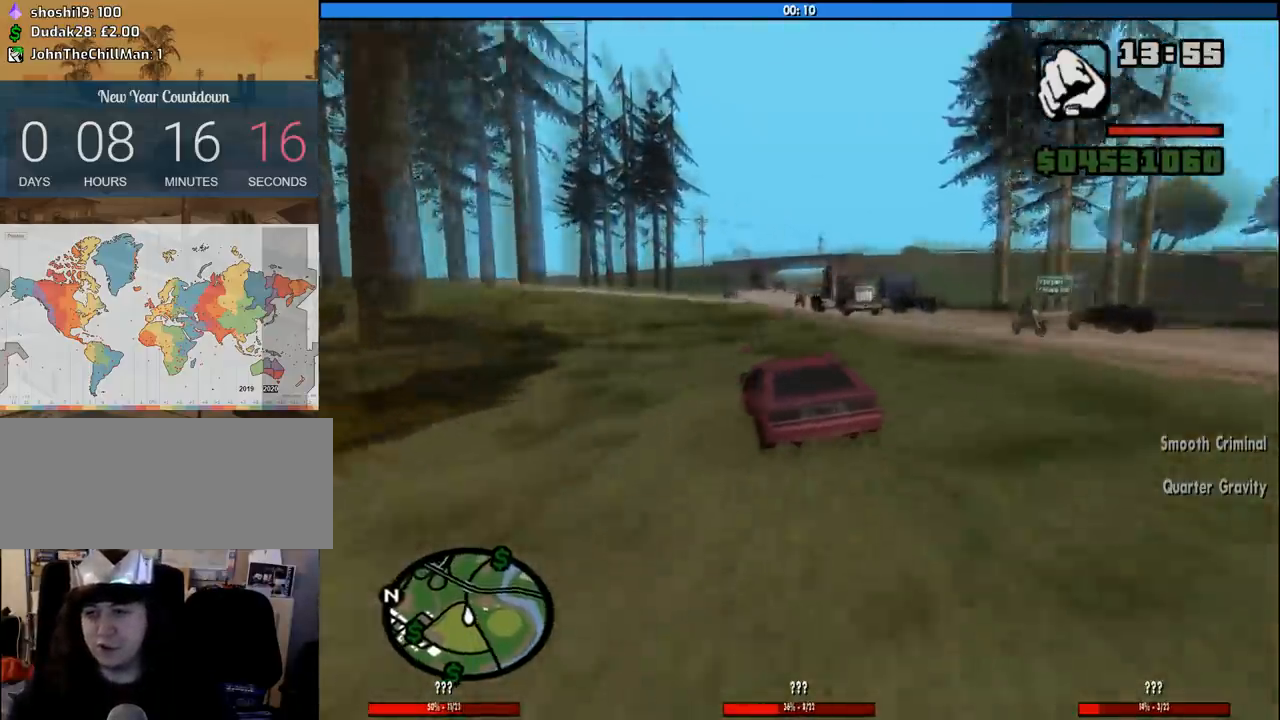
{"keys": ["w"], "mouse": [], "events": [[100, "d", "up"], [233, "d", "down"], [283, "d", "up"], [383, "a", "down"], [466, "a", "up"]]}
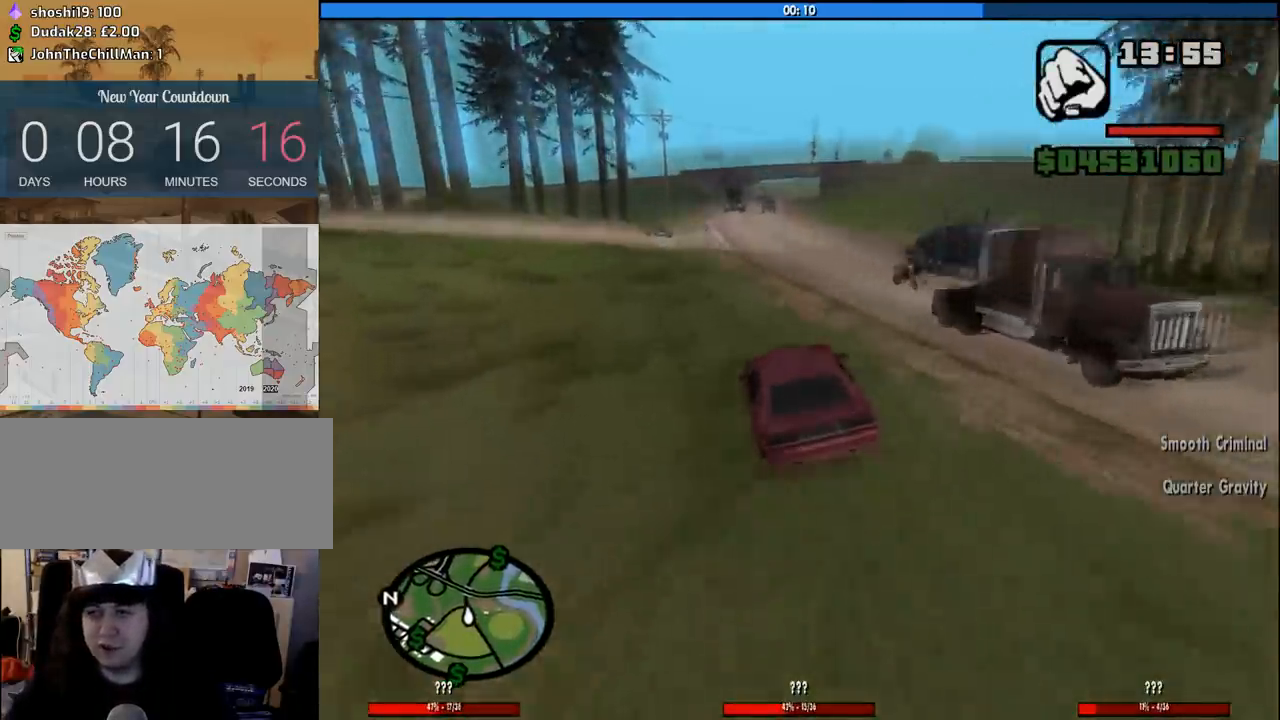
{"keys": ["a", "w"], "mouse": [], "events": [[200, "a", "down"], [300, "a", "up"], [433, "a", "down"]]}
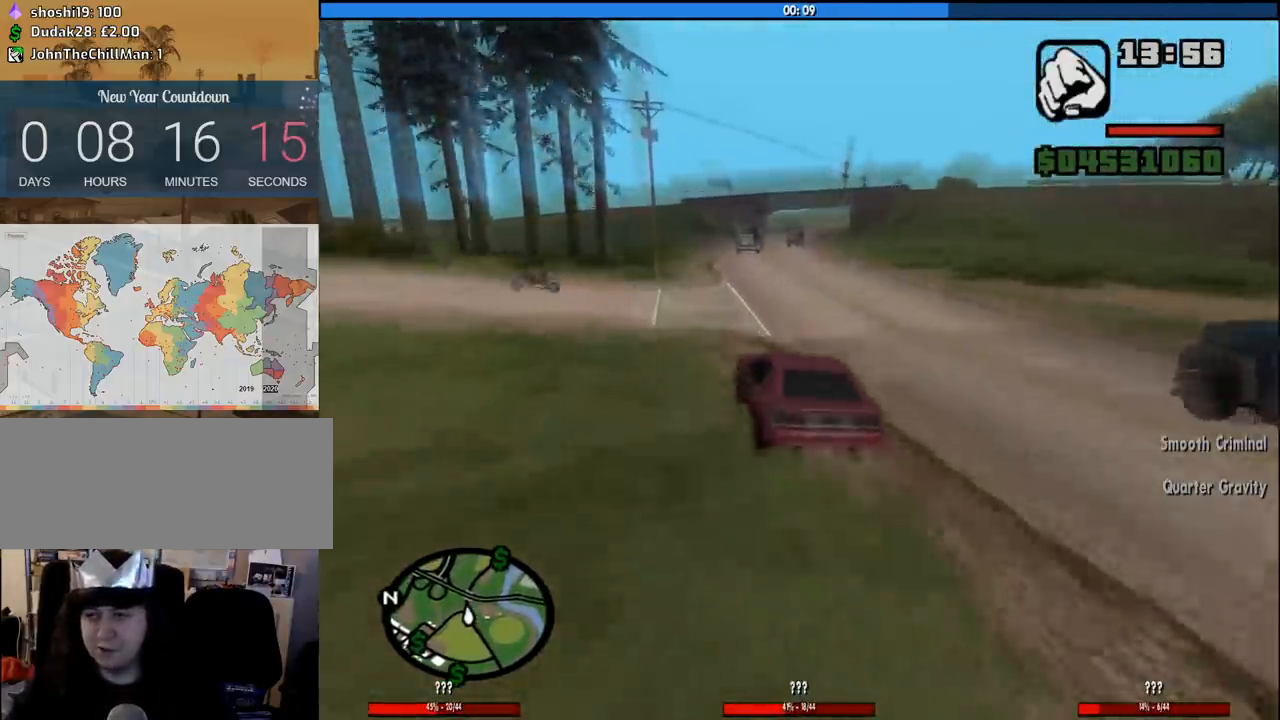
{"keys": ["w"], "mouse": [], "events": [[83, "a", "up"], [400, "d", "down"], [450, "d", "up"]]}
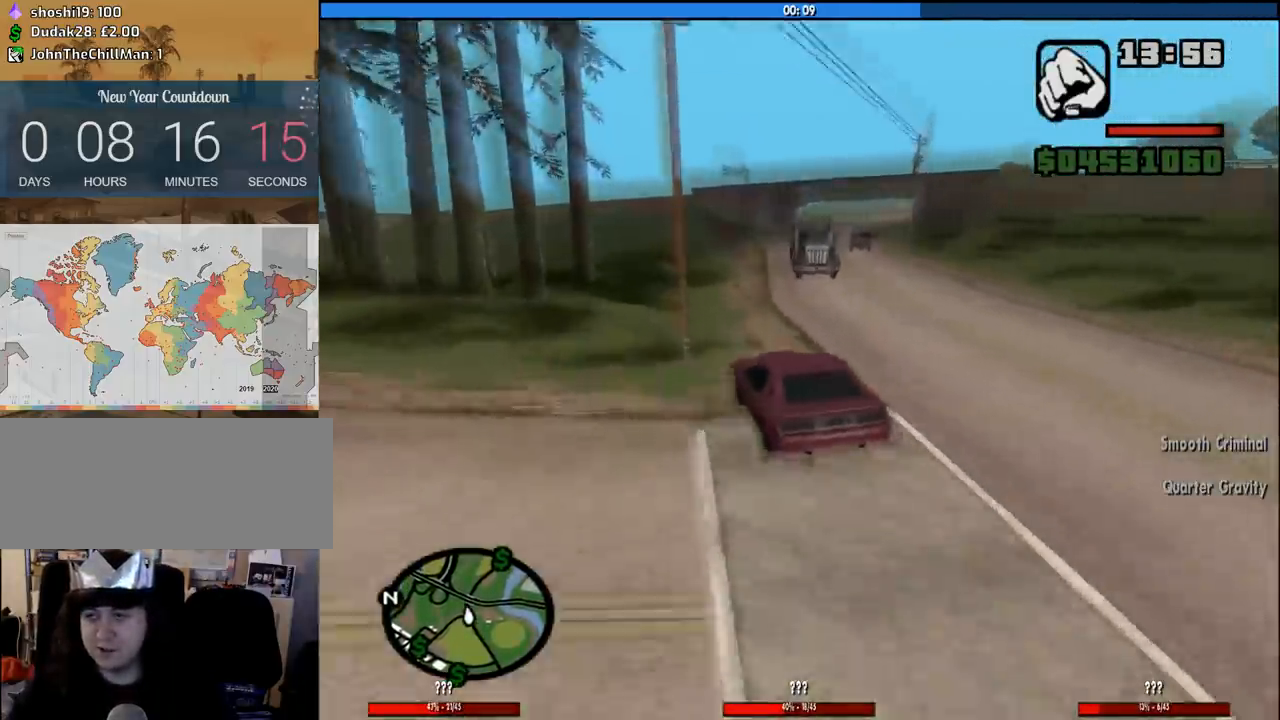
{"keys": ["d"], "mouse": [], "events": [[150, "w", "up"], [333, "s", "down"], [433, "d", "down"], [433, "s", "up"]]}
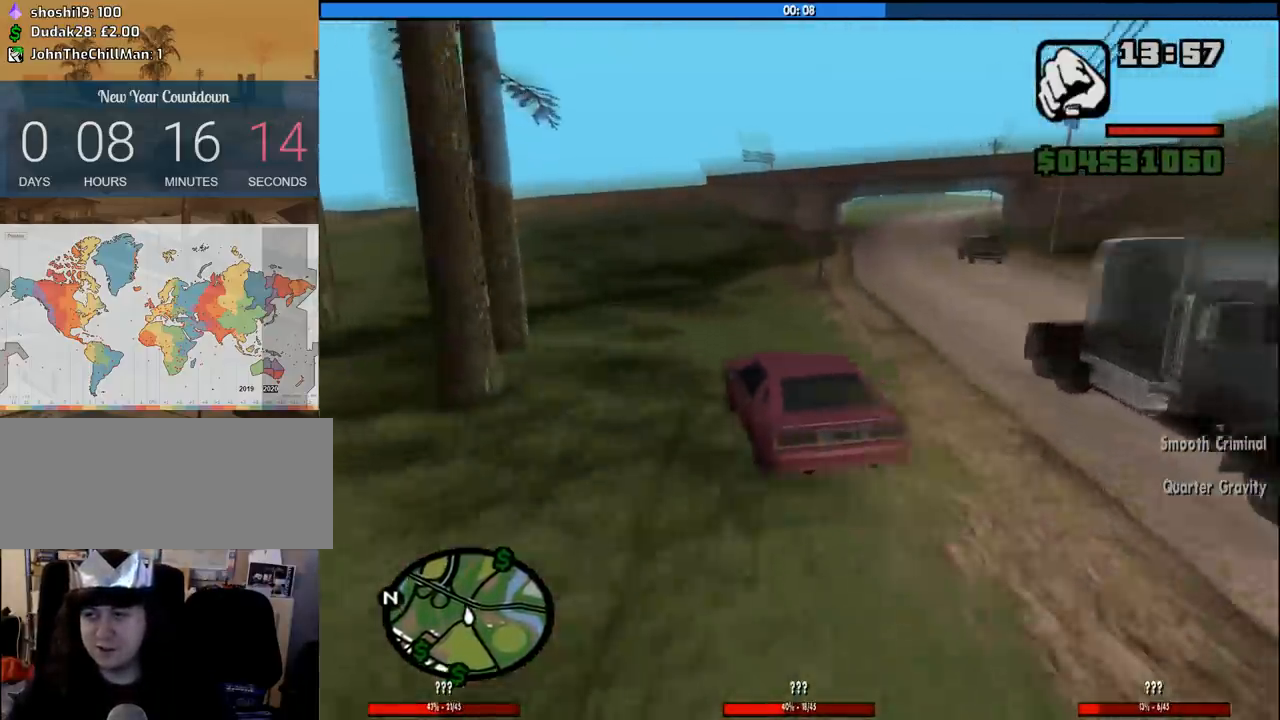
{"keys": ["d"], "mouse": [], "events": []}
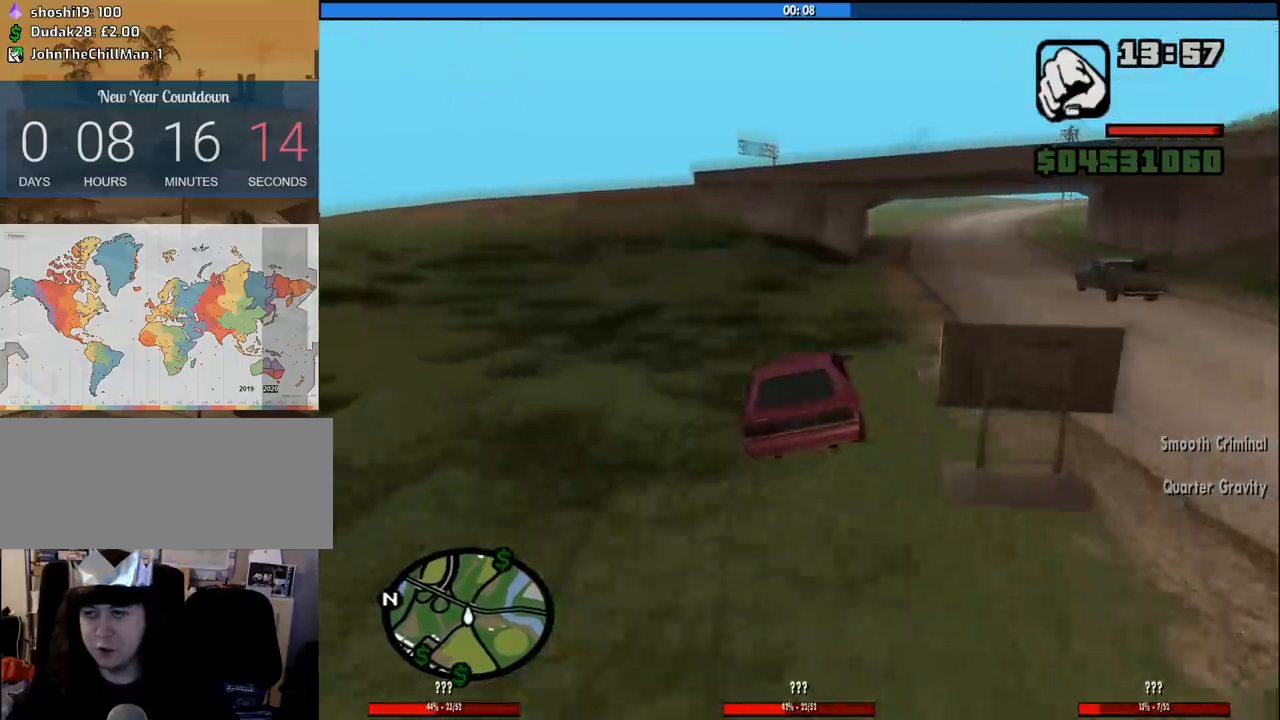
{"keys": ["d"], "mouse": [], "events": []}
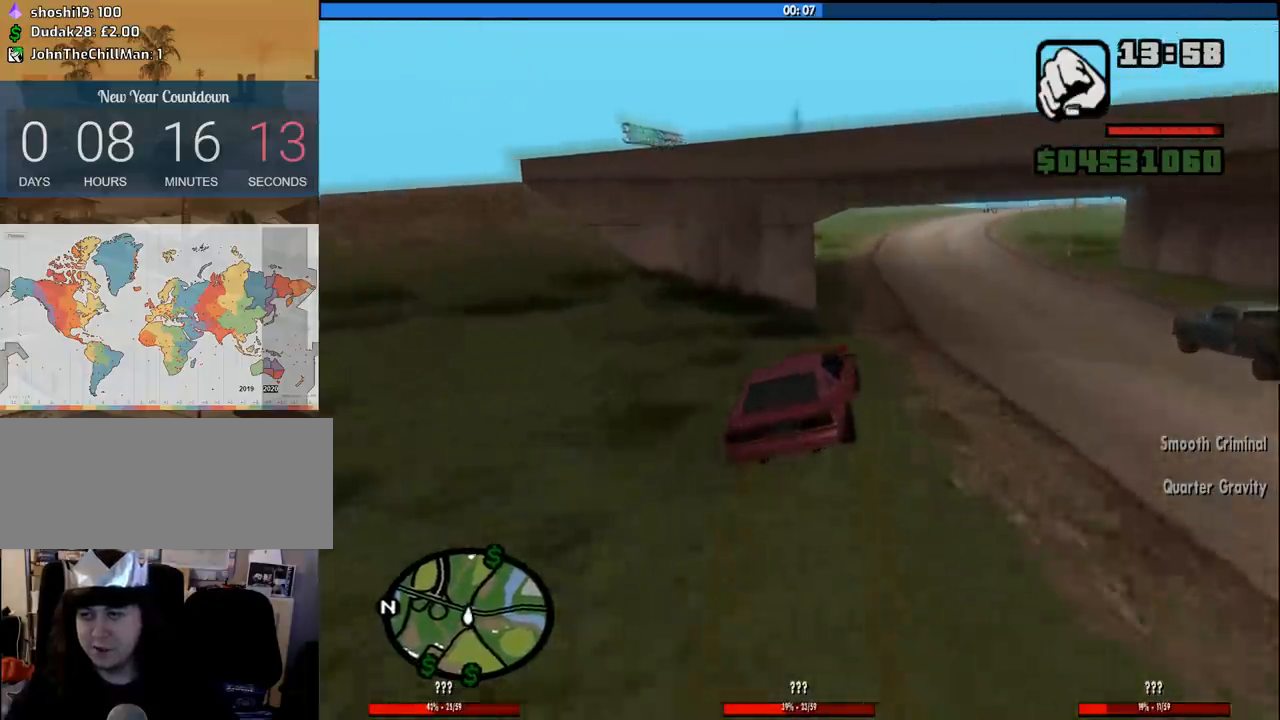
{"keys": ["w"], "mouse": [], "events": [[150, "w", "down"], [233, "a", "down"], [233, "d", "up"], [466, "a", "up"]]}
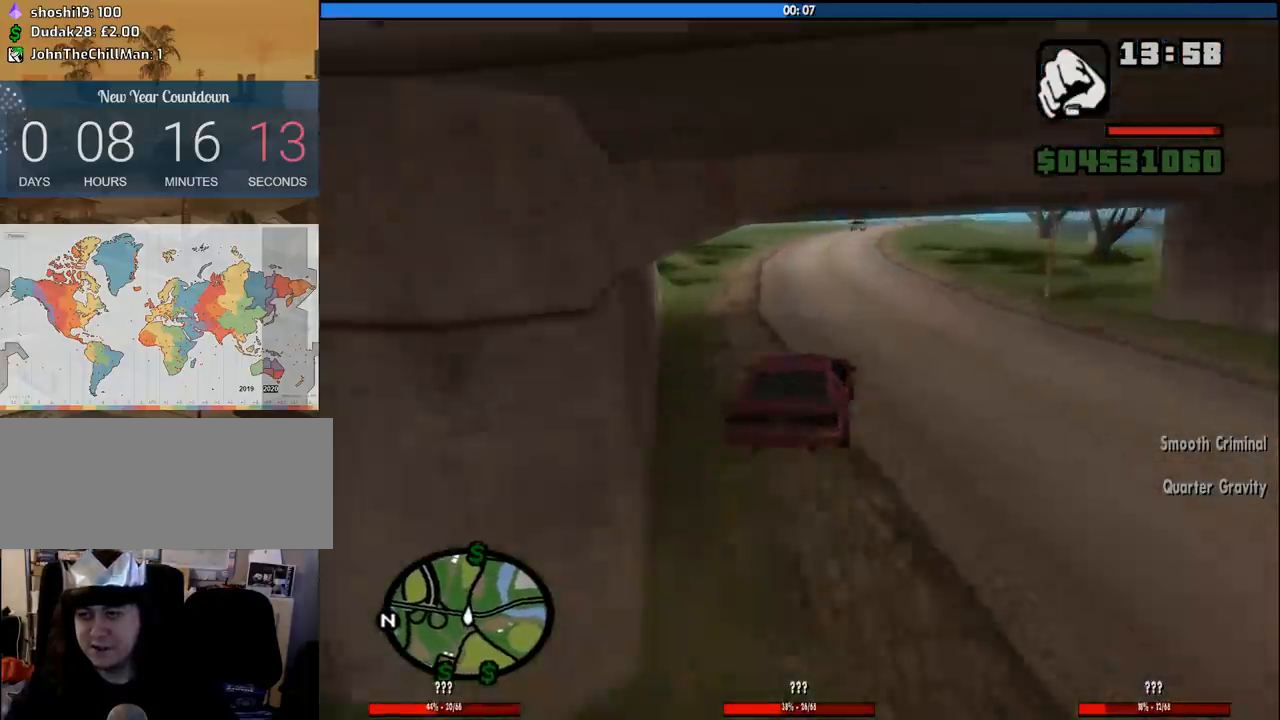
{"keys": ["a", "w"], "mouse": [], "events": [[66, "d", "down"], [150, "d", "up"], [250, "a", "down"]]}
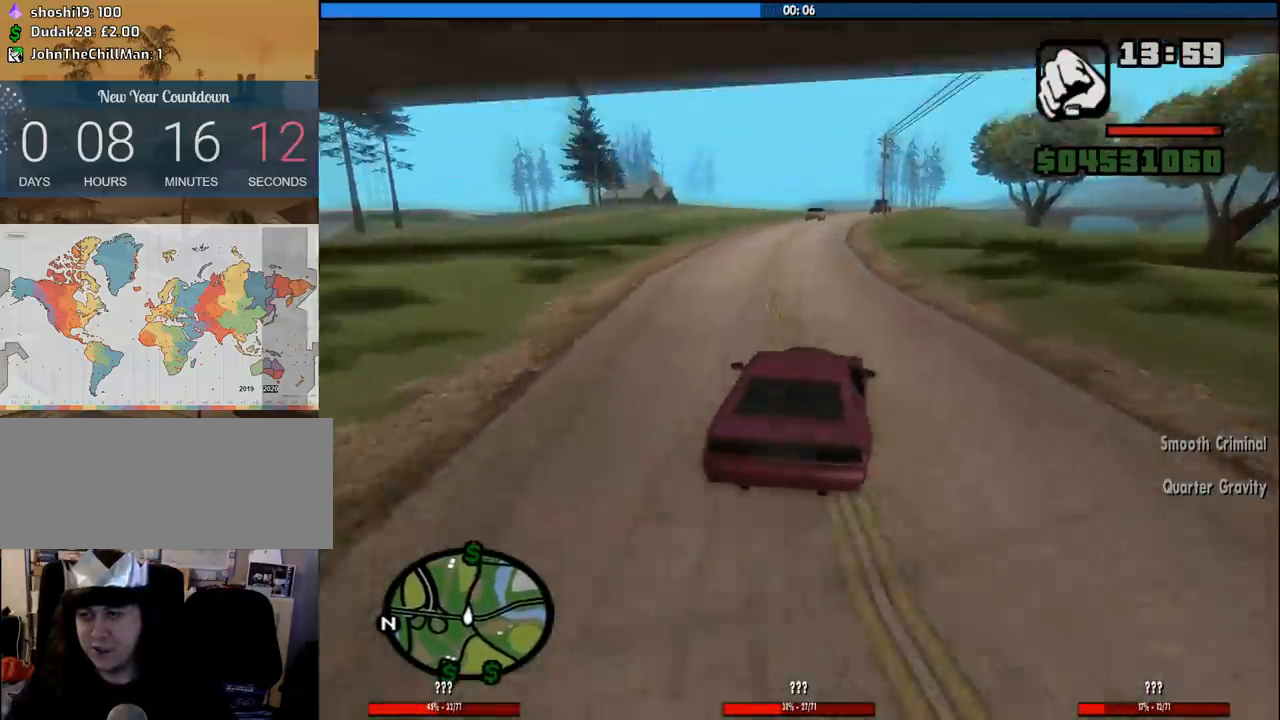
{"keys": ["w"], "mouse": [], "events": [[33, "a", "up"], [166, "d", "down"], [316, "d", "up"]]}
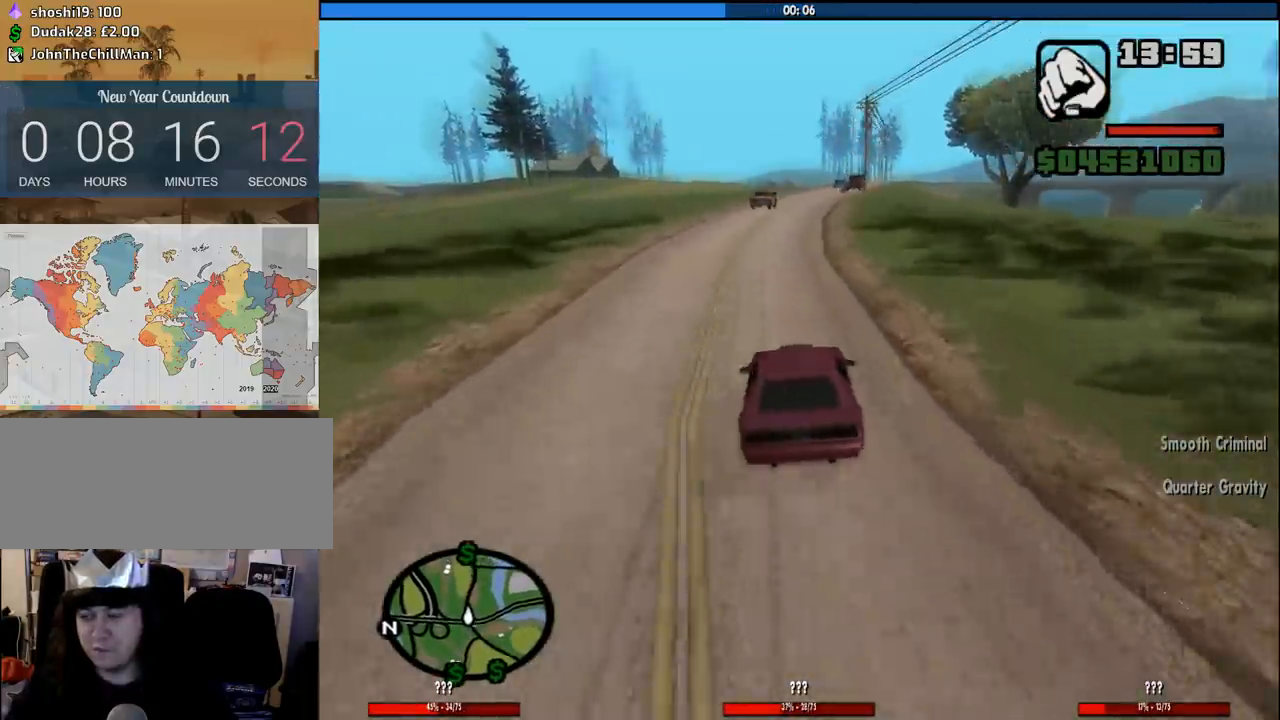
{"keys": ["d", "w"], "mouse": [], "events": [[416, "d", "down"]]}
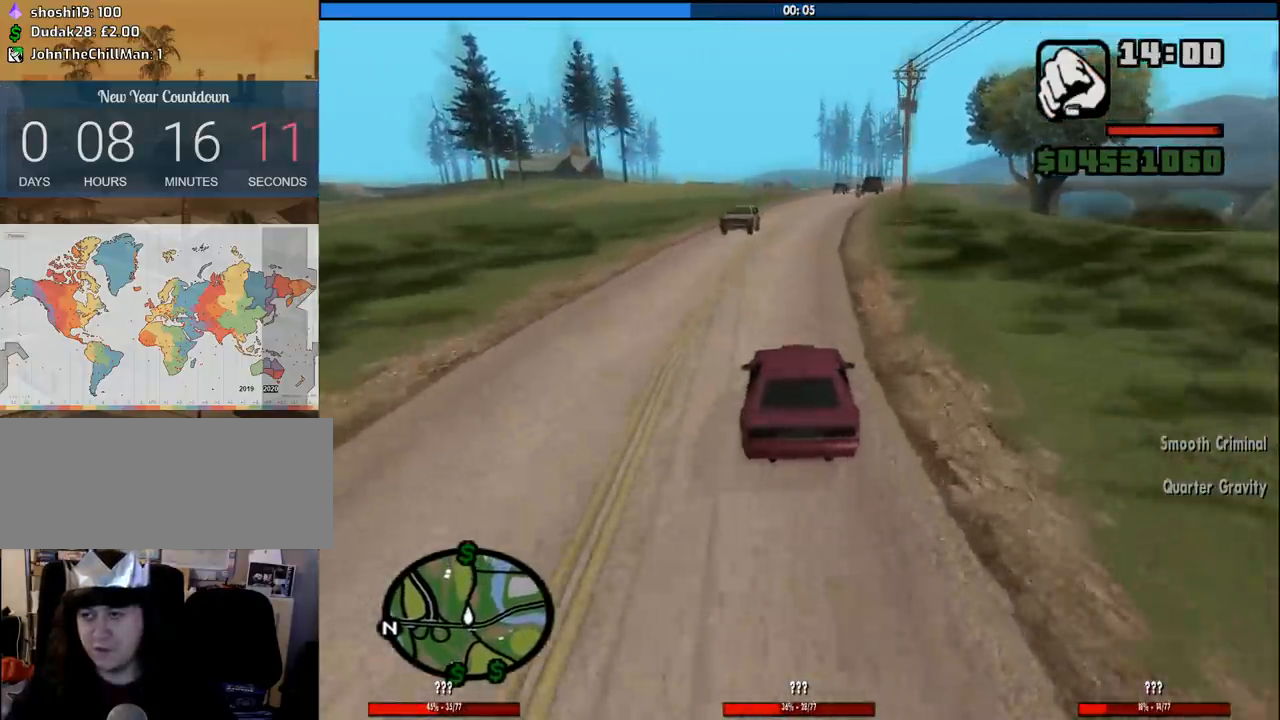
{"keys": ["d", "w"], "mouse": [], "events": [[66, "d", "up"], [466, "d", "down"]]}
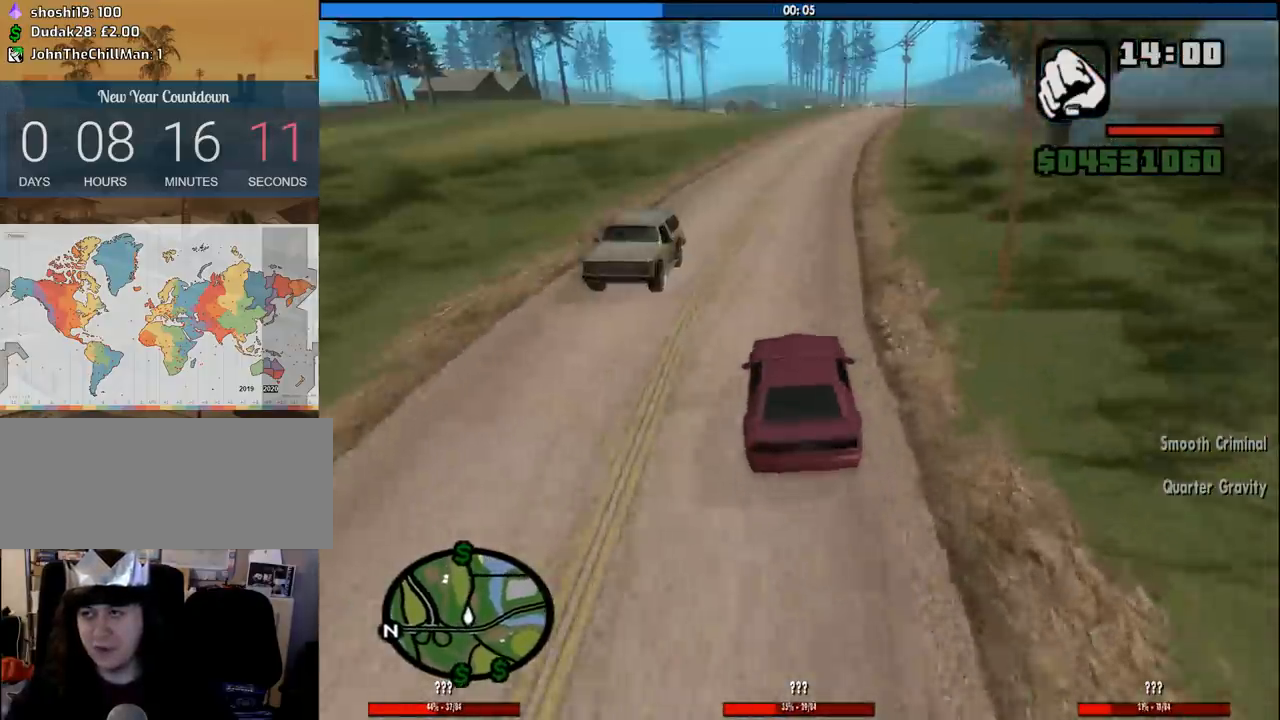
{"keys": ["d", "w"], "mouse": [], "events": [[133, "d", "up"], [366, "d", "down"]]}
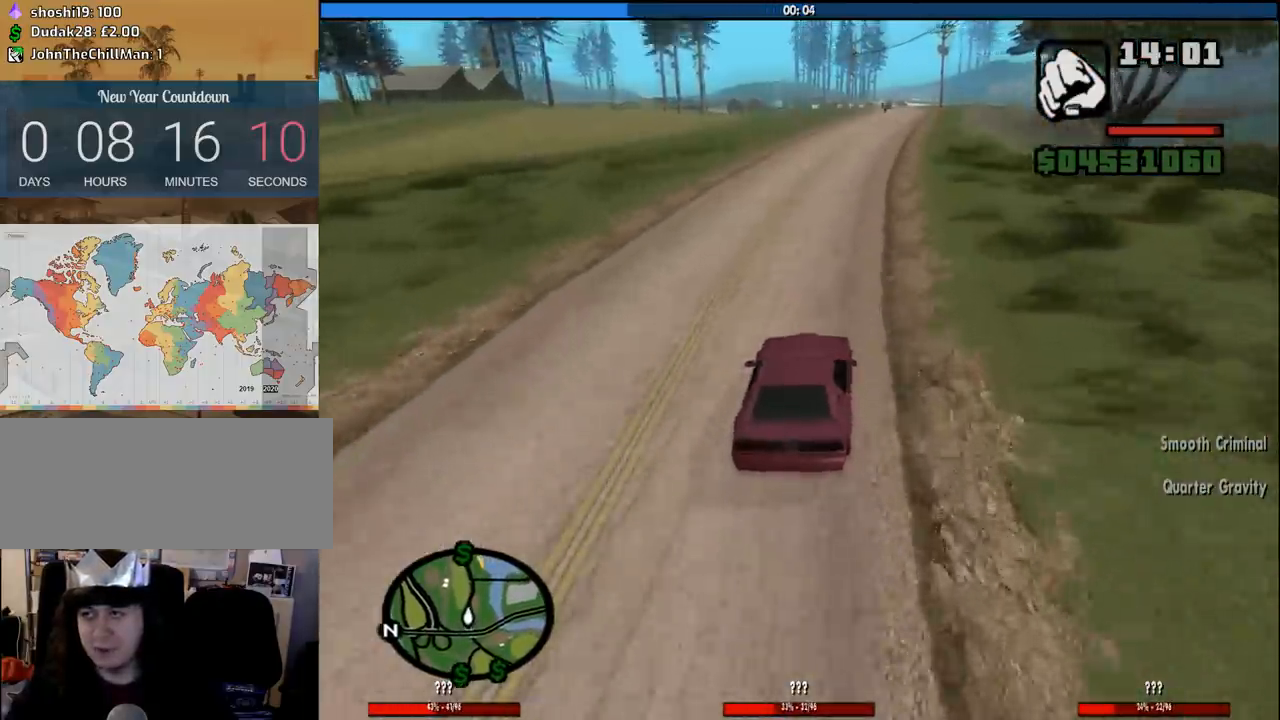
{"keys": ["d", "w"], "mouse": [], "events": [[50, "d", "up"], [416, "d", "down"]]}
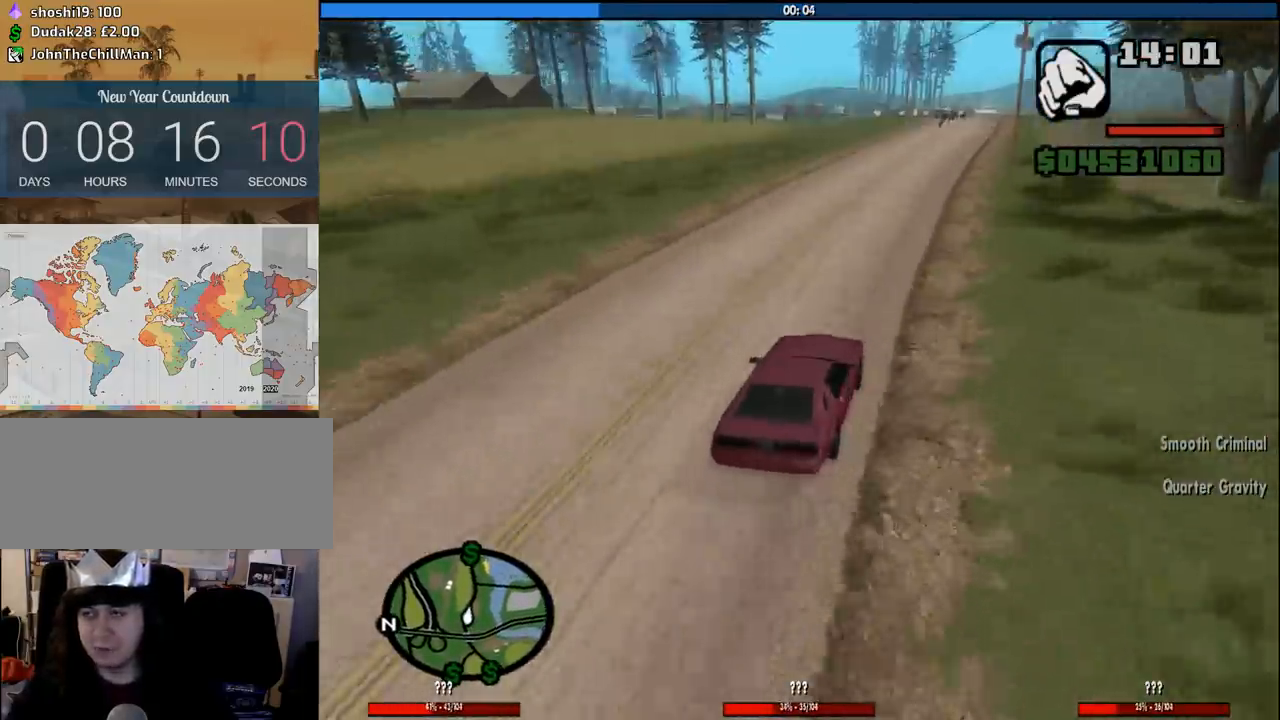
{"keys": ["w"], "mouse": [], "events": [[66, "d", "up"]]}
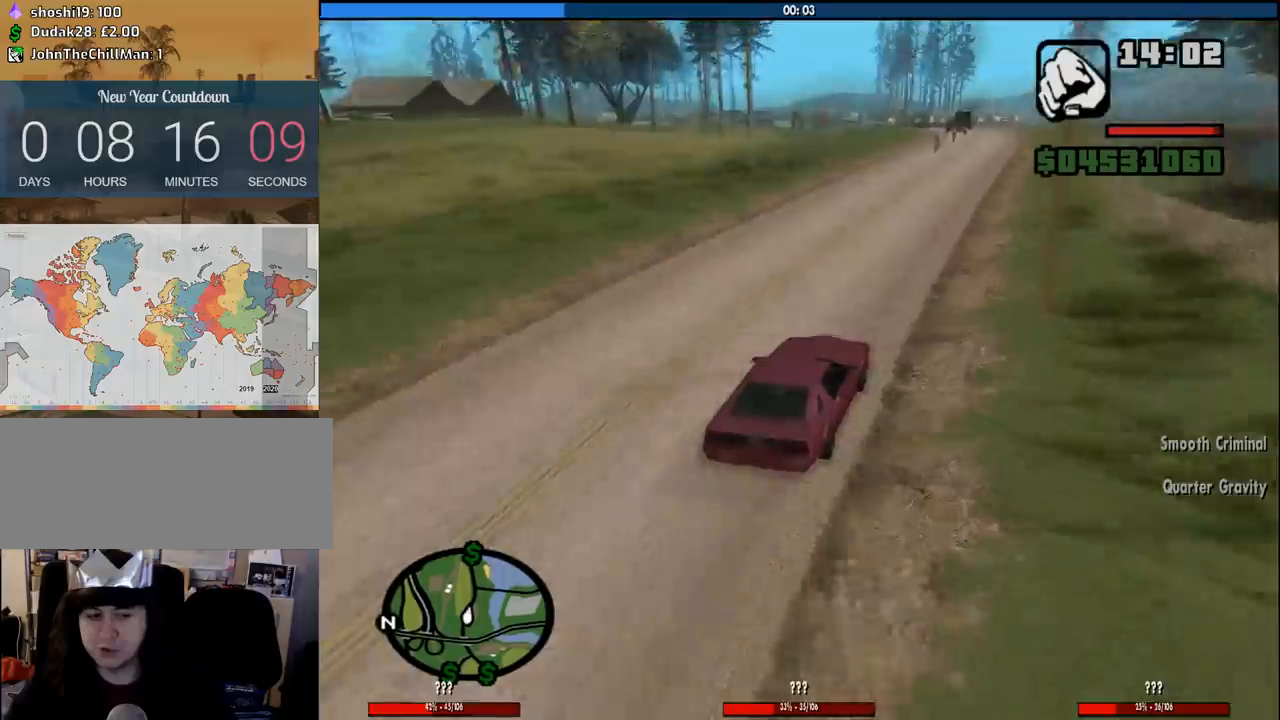
{"keys": ["w"], "mouse": [], "events": [[33, "d", "down"], [133, "d", "up"]]}
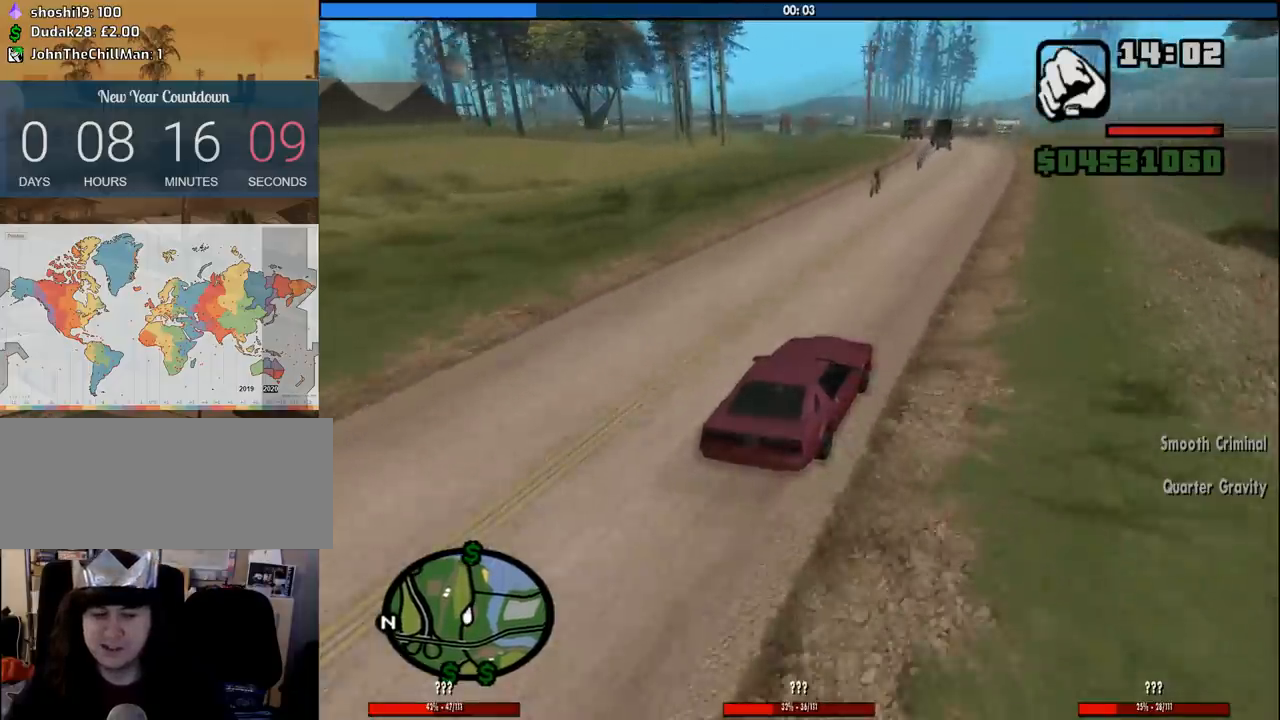
{"keys": ["w"], "mouse": [], "events": []}
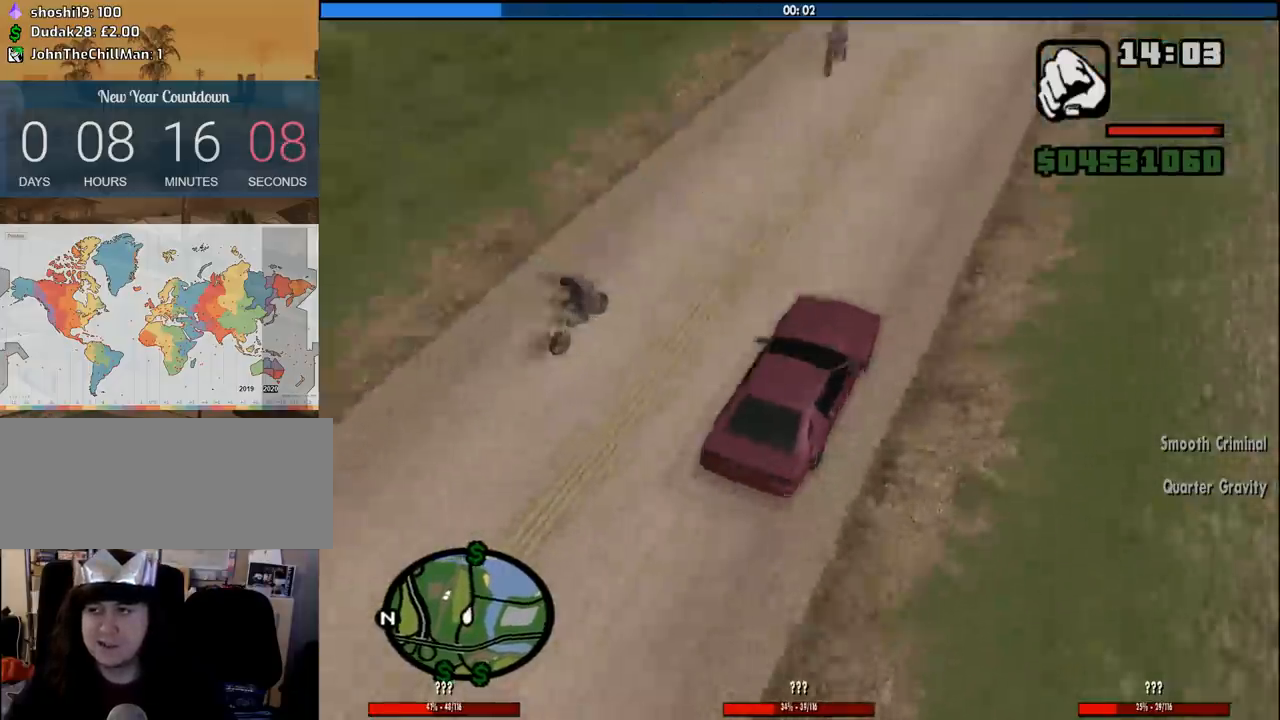
{"keys": ["w"], "mouse": [], "events": [[250, "a", "down"], [400, "a", "up"]]}
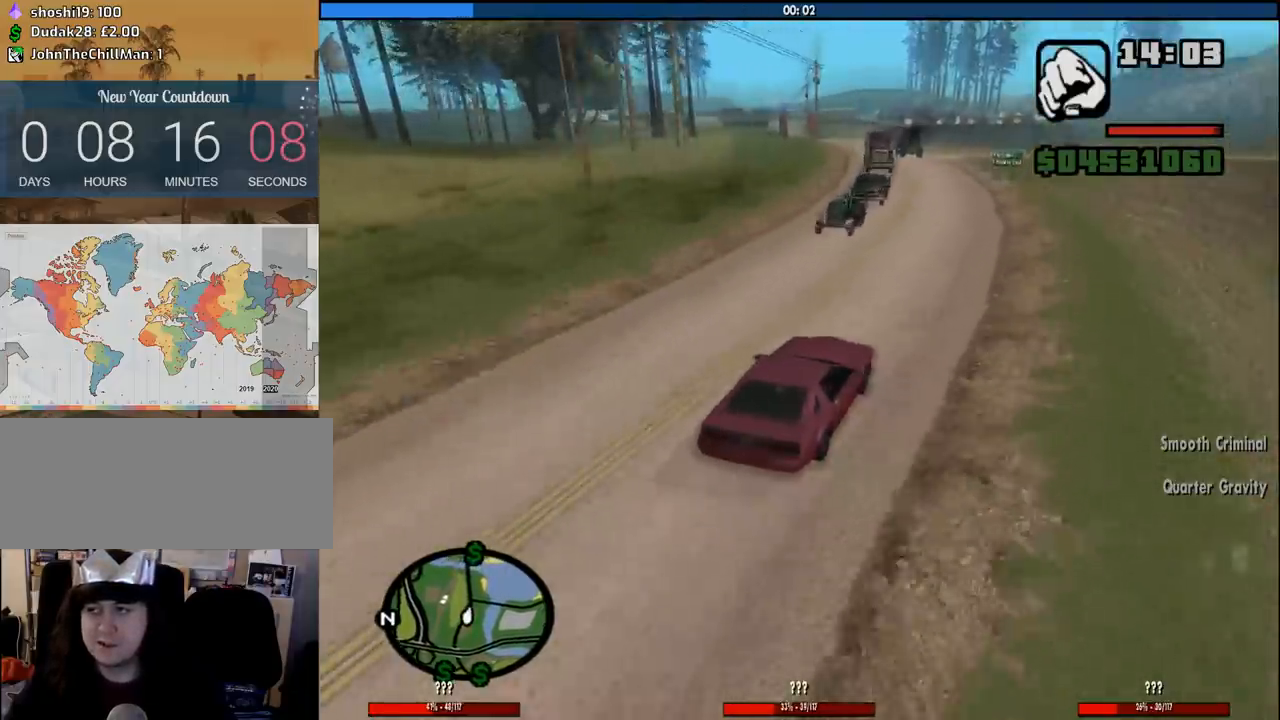
{"keys": ["a", "w"], "mouse": [], "events": [[83, "a", "down"], [166, "a", "up"], [316, "a", "down"]]}
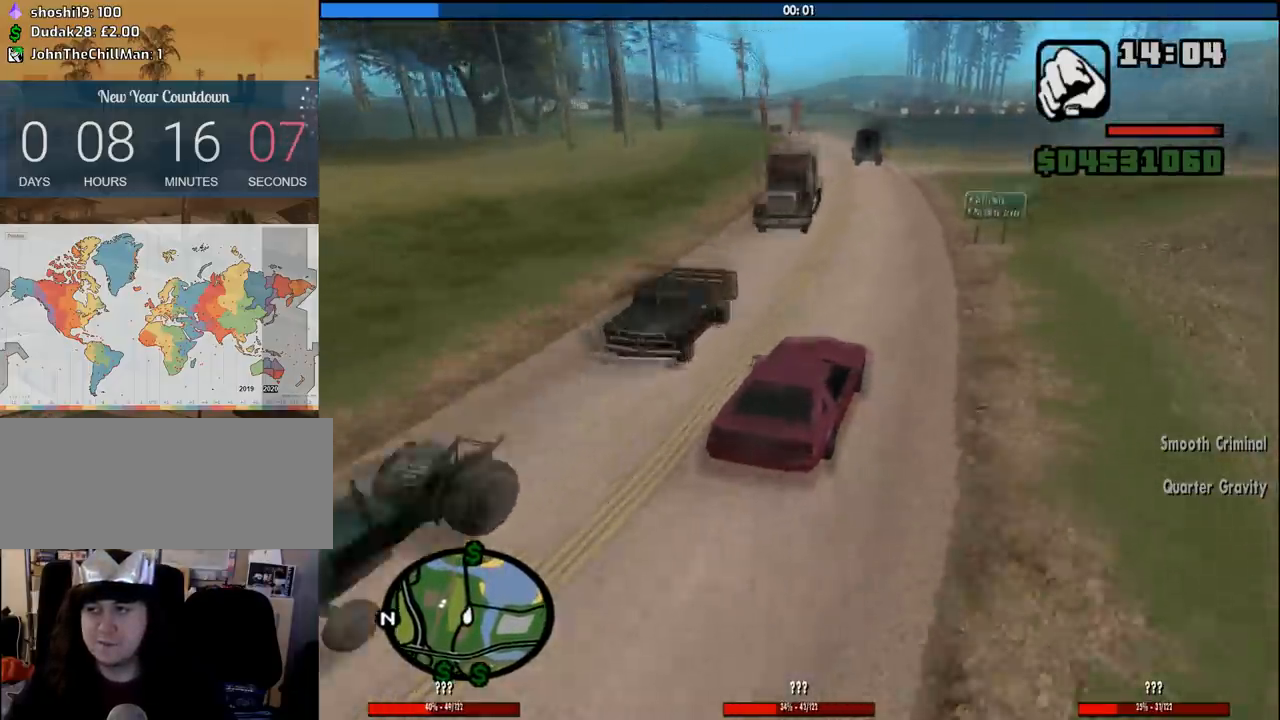
{"keys": ["a", "w"], "mouse": [], "events": []}
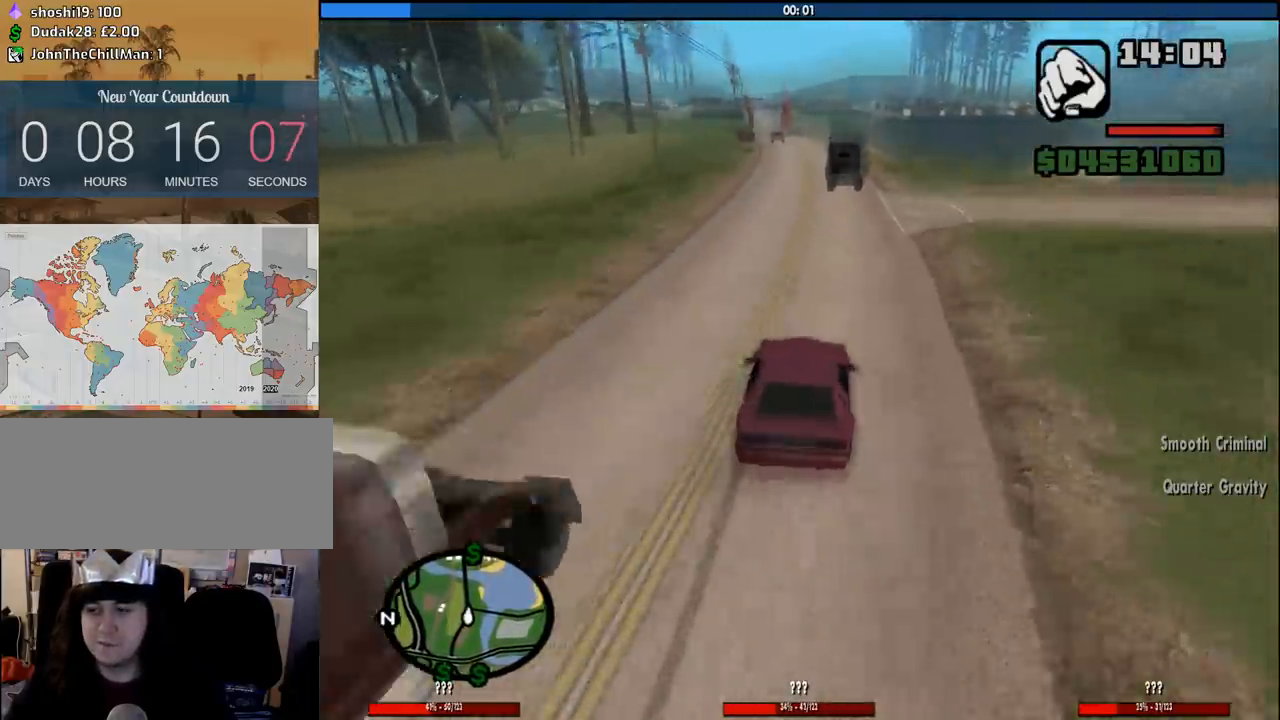
{"keys": ["w"], "mouse": [], "events": [[116, "a", "up"], [116, "d", "down"], [250, "d", "up"], [400, "d", "down"], [483, "d", "up"]]}
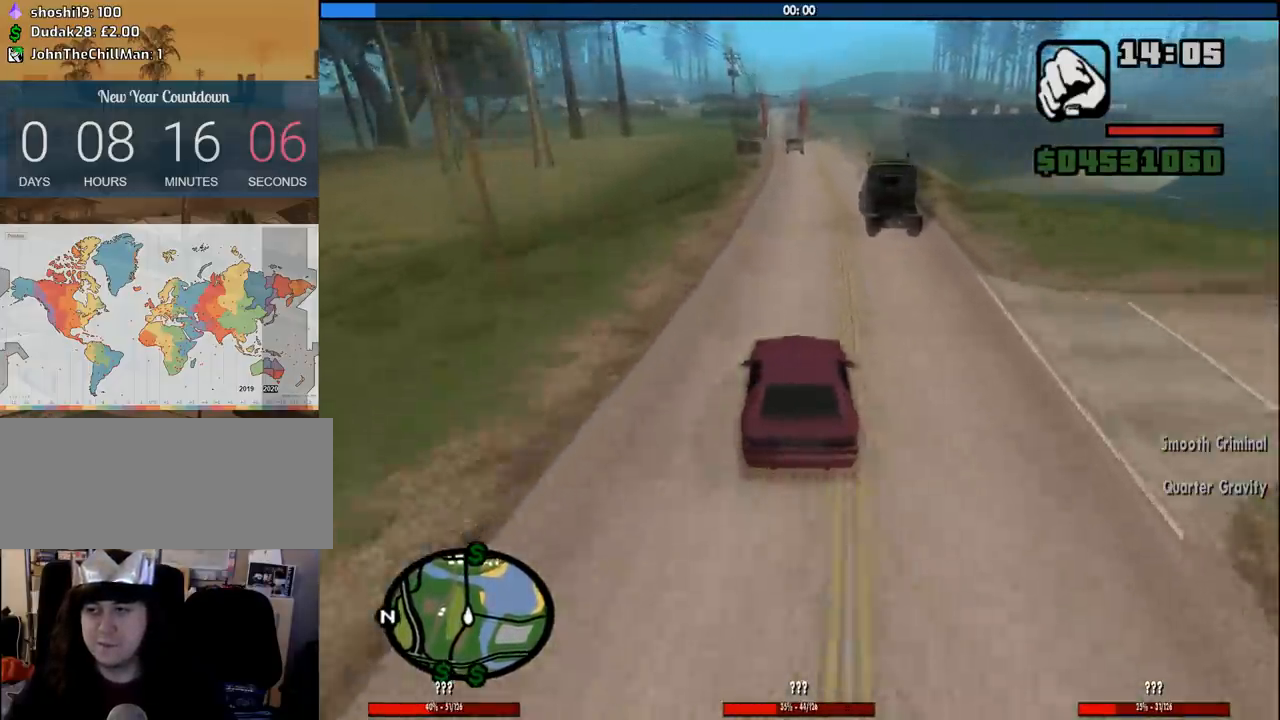
{"keys": ["w"], "mouse": [], "events": [[133, "d", "down"], [266, "d", "up"]]}